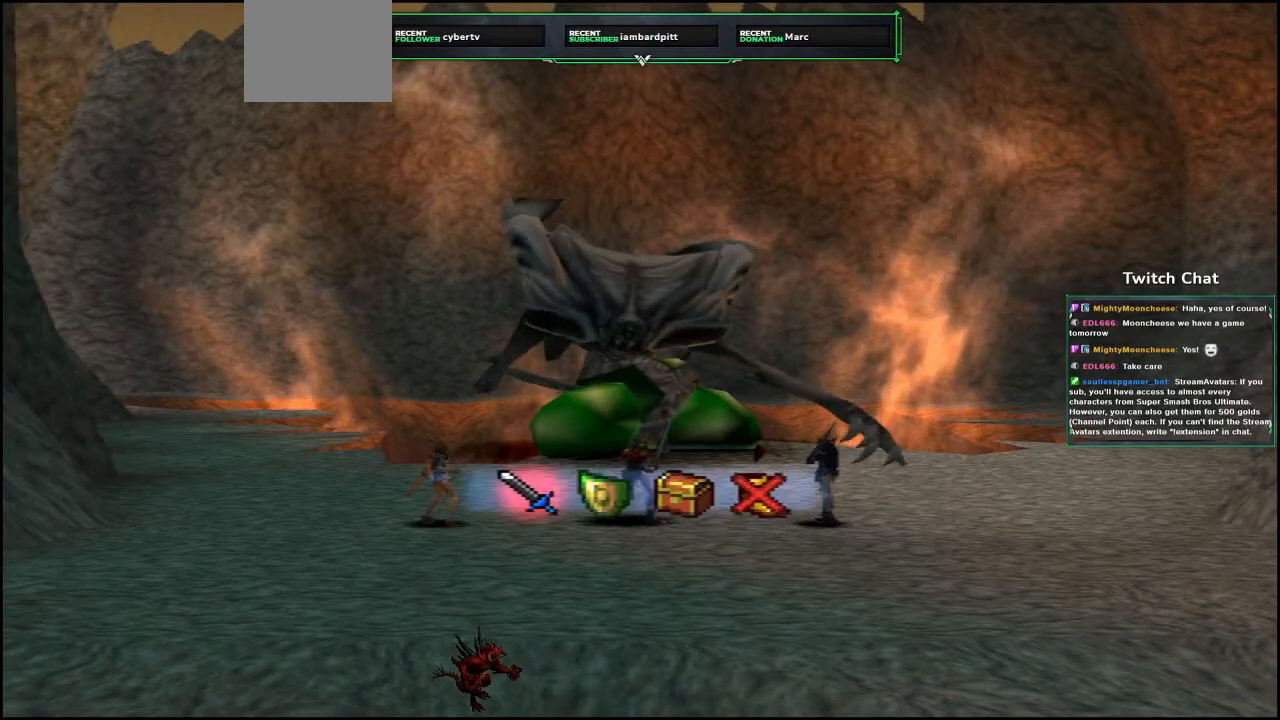
Gameplay with a controller (PlayStation layout); each line is a JSON object with the inputs held at the frame after it. "events" lists button and stick changes between this image and that frame as [ms after this image, input, new state], when the widget could be followed in between.
{"buttons": [], "left_stick": "center", "right_stick": "center", "events": []}
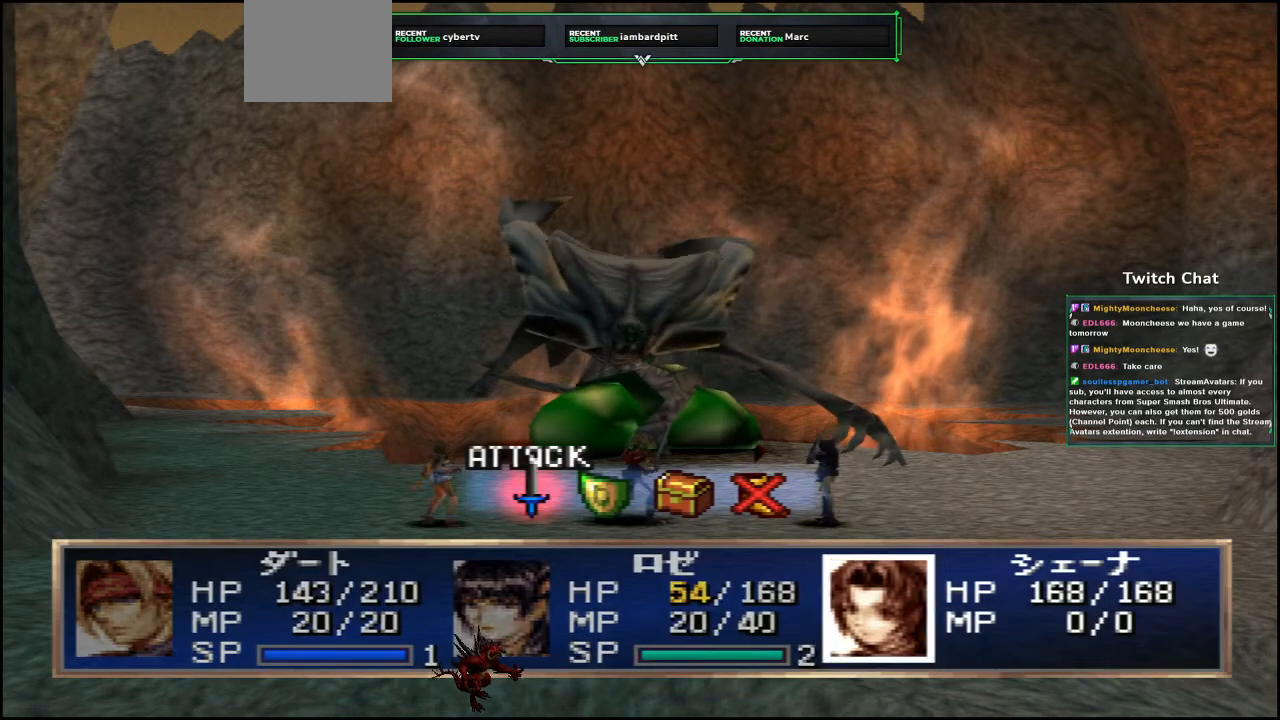
{"buttons": [], "left_stick": "center", "right_stick": "center", "events": [[267, "DPAD_RIGHT", "down"], [333, "DPAD_RIGHT", "up"]]}
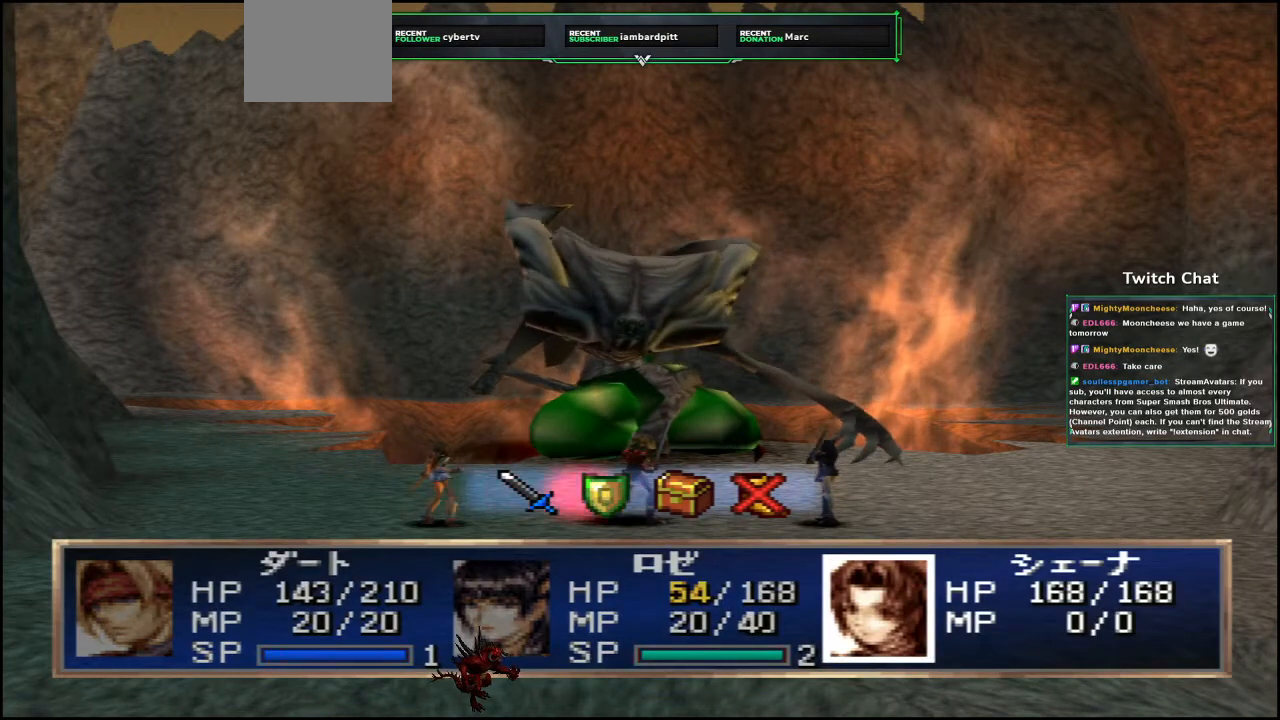
{"buttons": ["CIRCLE"], "left_stick": "center", "right_stick": "center", "events": [[117, "CIRCLE", "down"]]}
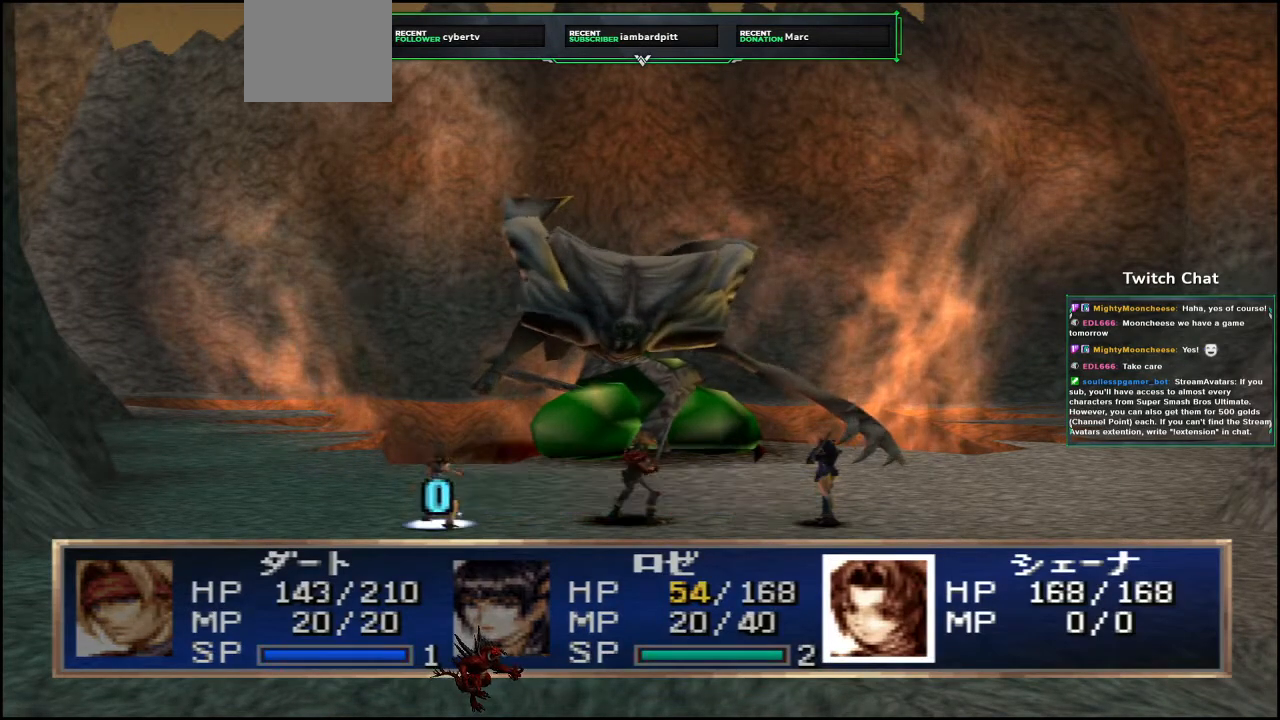
{"buttons": [], "left_stick": "center", "right_stick": "center", "events": [[283, "CIRCLE", "up"]]}